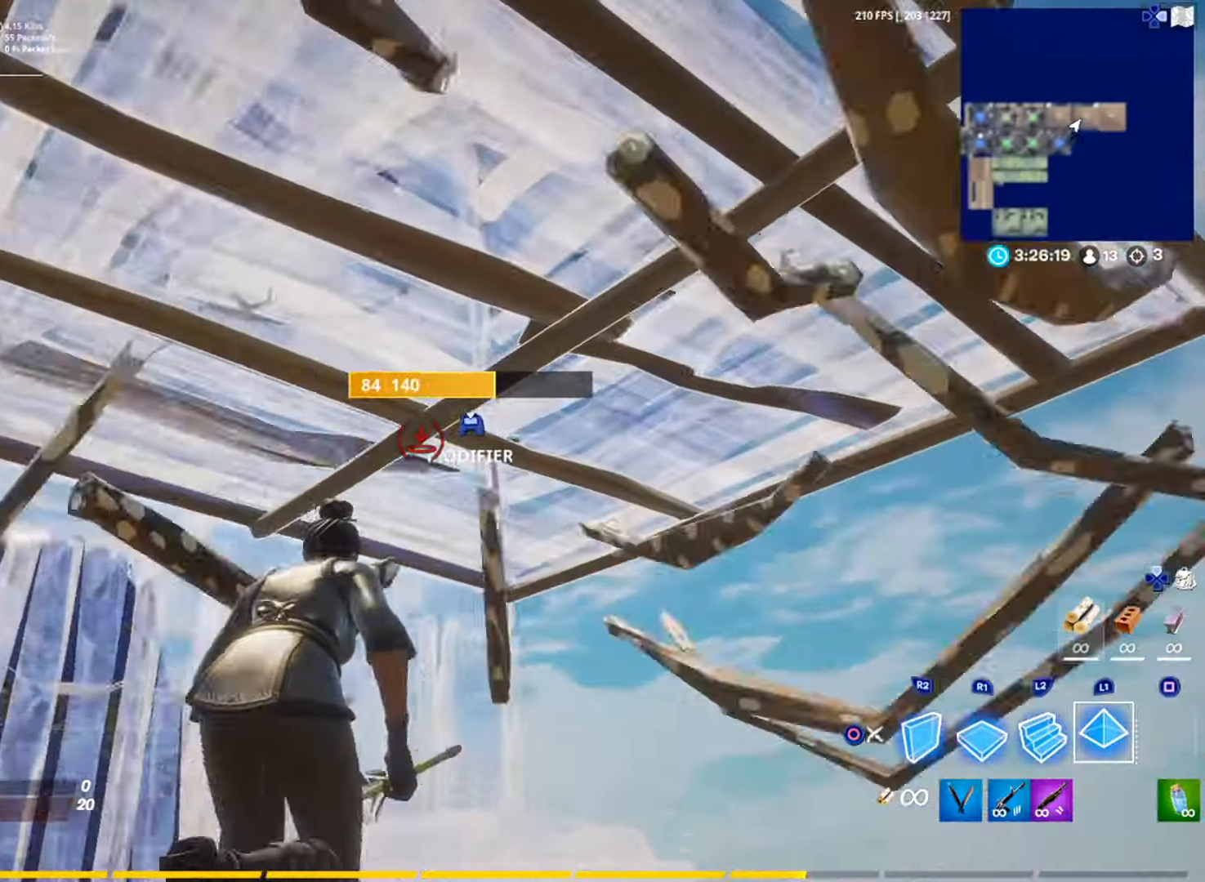
Gameplay with a controller (PlayStation layout); each line is a JSON object with the inputs held at the frame after it. "events" lists button and stick changes between this image and that frame as [ms after this image, input, new state], when the widget could be followed in between. Not read: TOUCHPAD.
{"buttons": [], "left_stick": "down-right", "right_stick": "center", "events": [[50, "R2", "down"], [84, "right_stick", "right"], [184, "left_stick", "up-left"], [267, "left_stick", "down-left"], [284, "right_stick", "center"], [300, "CIRCLE", "down"], [317, "left_stick", "down-right"], [350, "R2", "up"], [367, "CIRCLE", "up"]]}
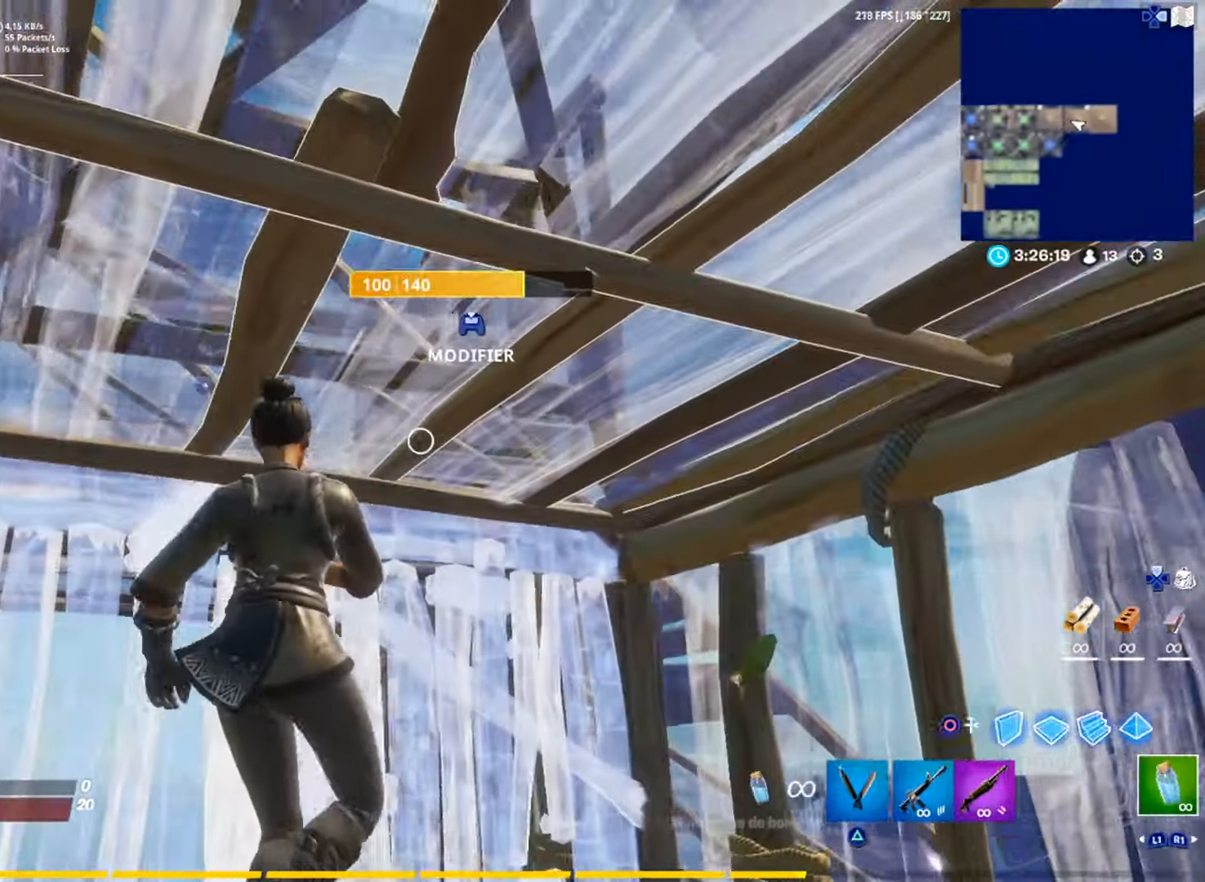
{"buttons": [], "left_stick": "down-right", "right_stick": "center", "events": [[66, "left_stick", "center"], [83, "R2", "down"], [150, "right_stick", "left"], [166, "R2", "up"], [233, "R2", "down"], [250, "right_stick", "center"], [367, "R2", "up"], [500, "left_stick", "down-right"]]}
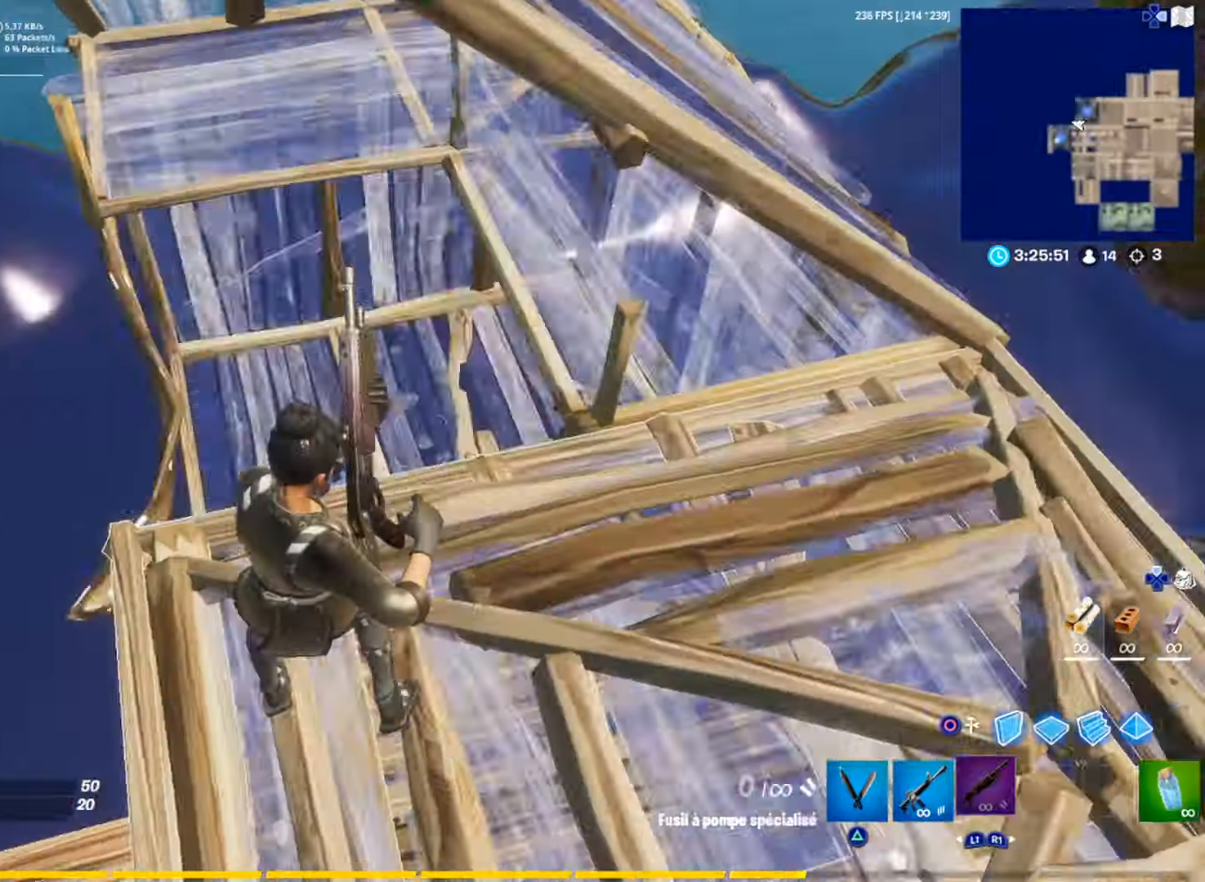
{"buttons": [], "left_stick": "right", "right_stick": "center", "events": [[67, "left_stick", "right"]]}
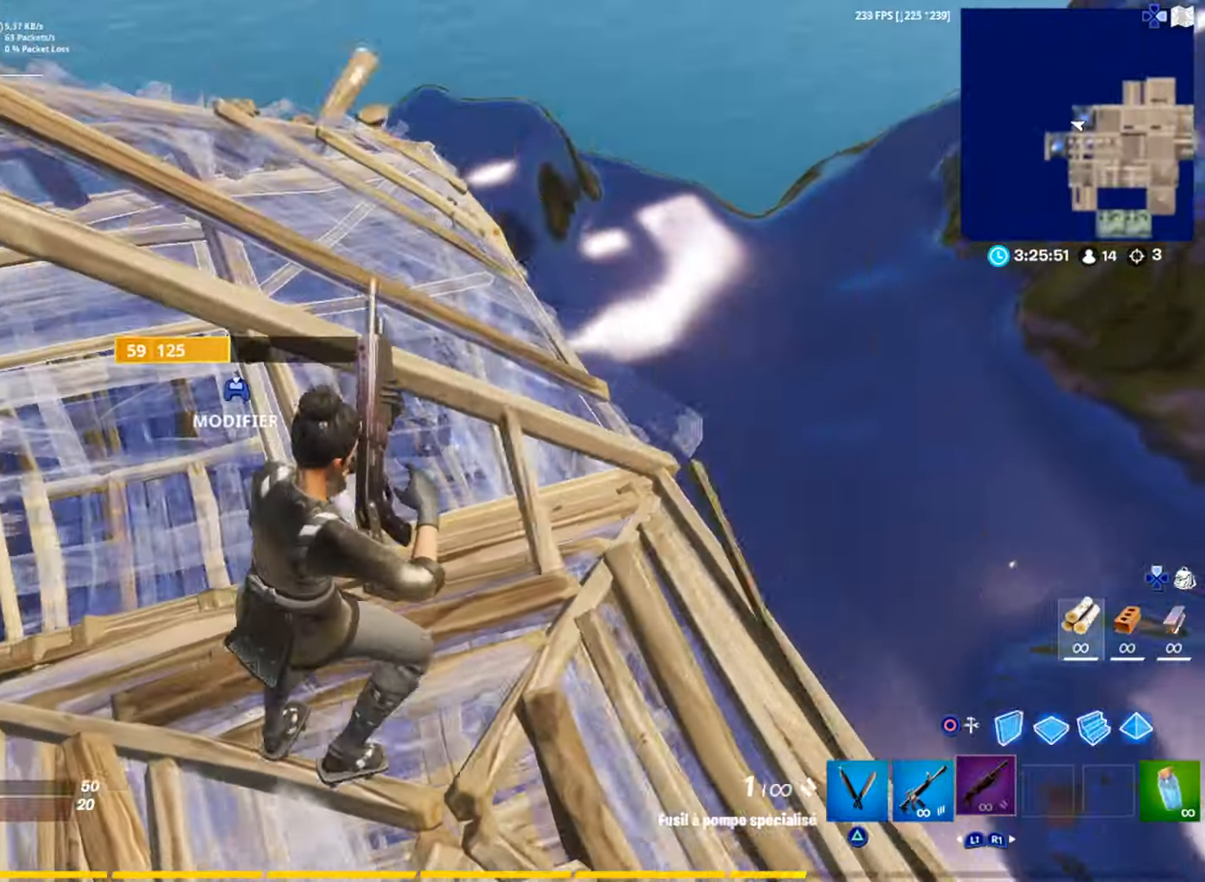
{"buttons": ["L1", "R1"], "left_stick": "up", "right_stick": "center", "events": [[183, "left_stick", "up-right"], [233, "CIRCLE", "down"], [300, "CIRCLE", "up"], [367, "R1", "down"], [383, "right_stick", "up"], [467, "right_stick", "center"], [500, "L1", "down"], [500, "left_stick", "up"]]}
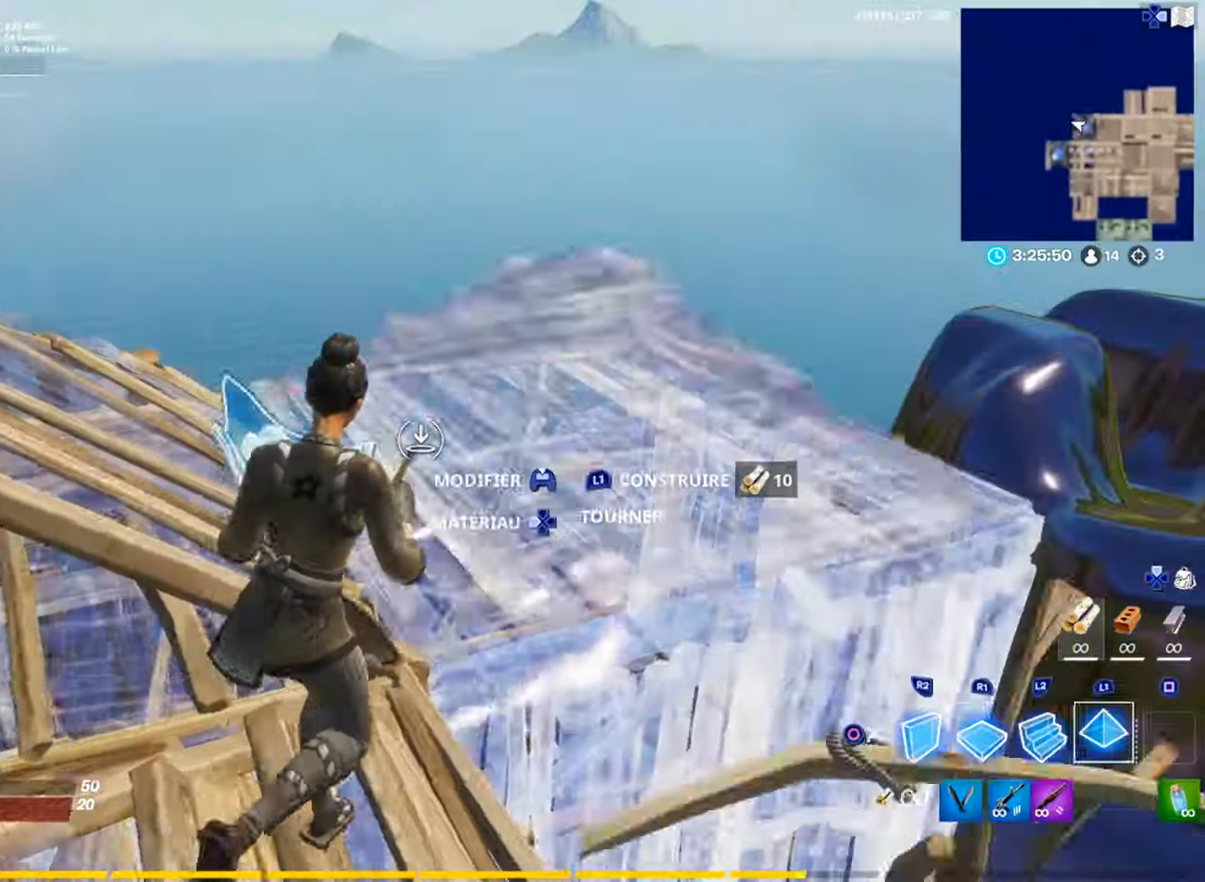
{"buttons": ["CIRCLE", "R2"], "left_stick": "up-left", "right_stick": "center", "events": [[33, "CIRCLE", "down"], [67, "L1", "up"], [100, "CIRCLE", "up"], [117, "R1", "up"], [317, "R2", "down"], [334, "CIRCLE", "down"], [350, "left_stick", "center"], [400, "CIRCLE", "up"], [400, "R2", "up"], [400, "left_stick", "up-left"], [434, "R2", "down"], [467, "CIRCLE", "down"]]}
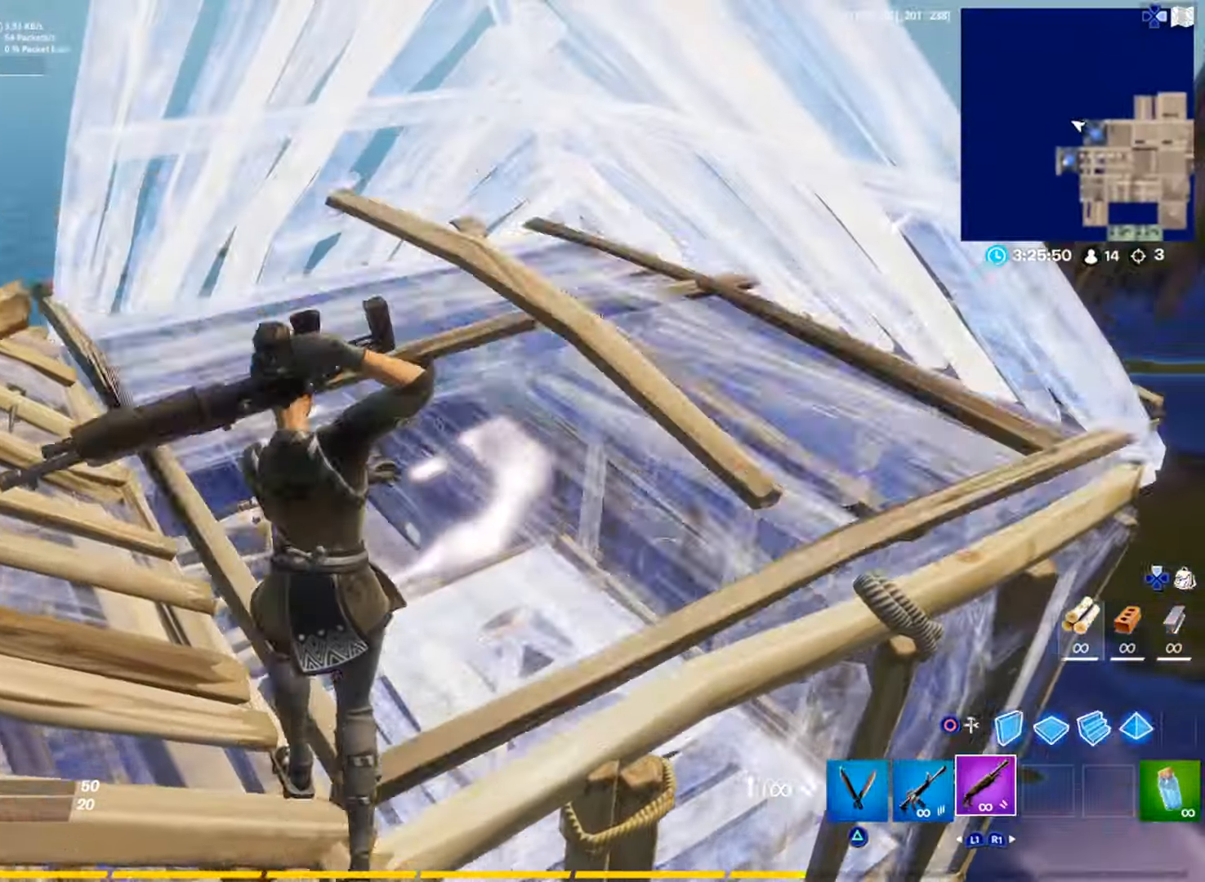
{"buttons": ["R2"], "left_stick": "down-left", "right_stick": "up", "events": [[16, "CIRCLE", "up"], [16, "R2", "up"], [33, "left_stick", "down-left"], [83, "left_stick", "down"], [166, "right_stick", "down"], [216, "right_stick", "center"], [317, "L2", "down"], [433, "right_stick", "up"], [467, "R2", "down"], [467, "left_stick", "down-left"], [483, "L2", "up"]]}
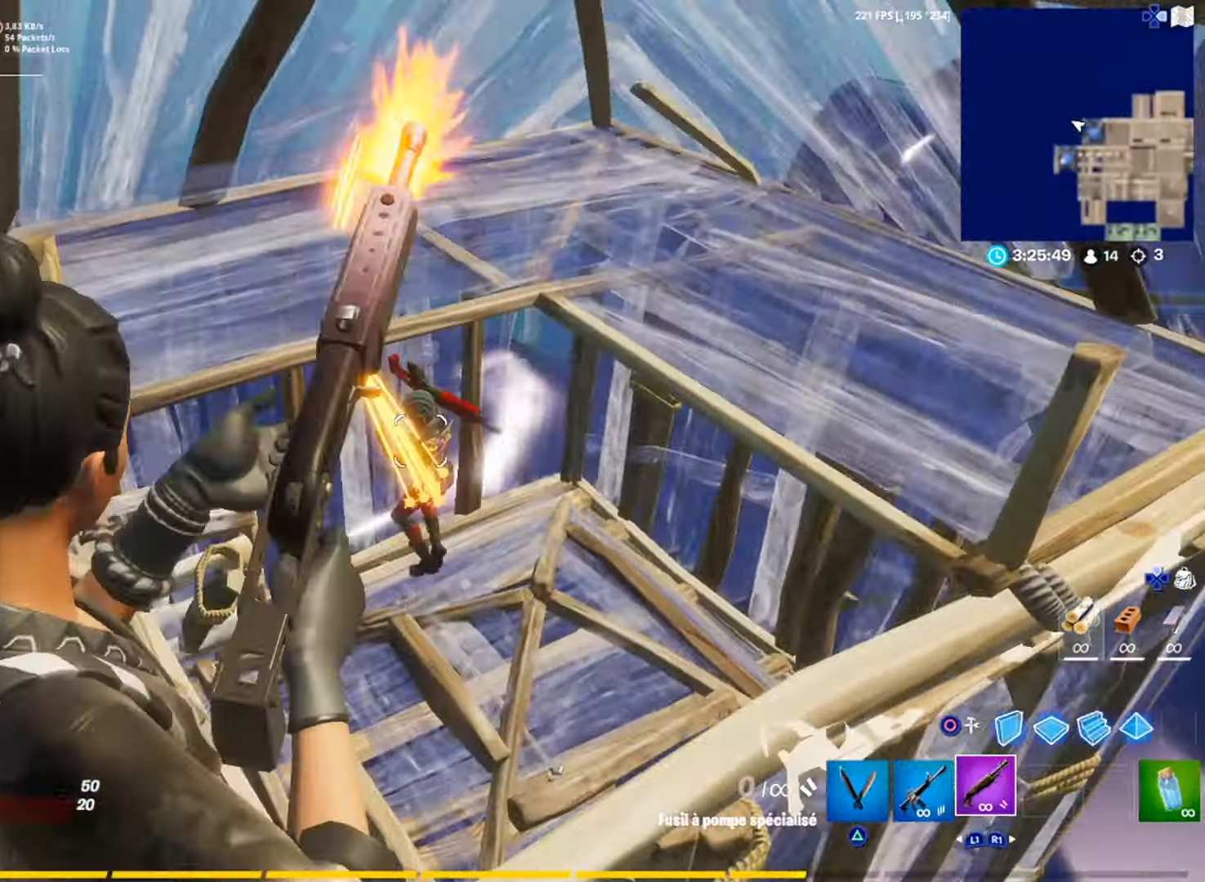
{"buttons": [], "left_stick": "up-right", "right_stick": "center", "events": [[67, "R2", "up"], [84, "left_stick", "up-left"], [200, "R1", "down"], [200, "right_stick", "center"], [234, "CIRCLE", "down"], [267, "left_stick", "up"], [300, "CIRCLE", "up"], [300, "R1", "up"], [350, "R1", "down"], [367, "CIRCLE", "down"], [434, "CIRCLE", "up"], [434, "R1", "up"], [434, "left_stick", "up-right"]]}
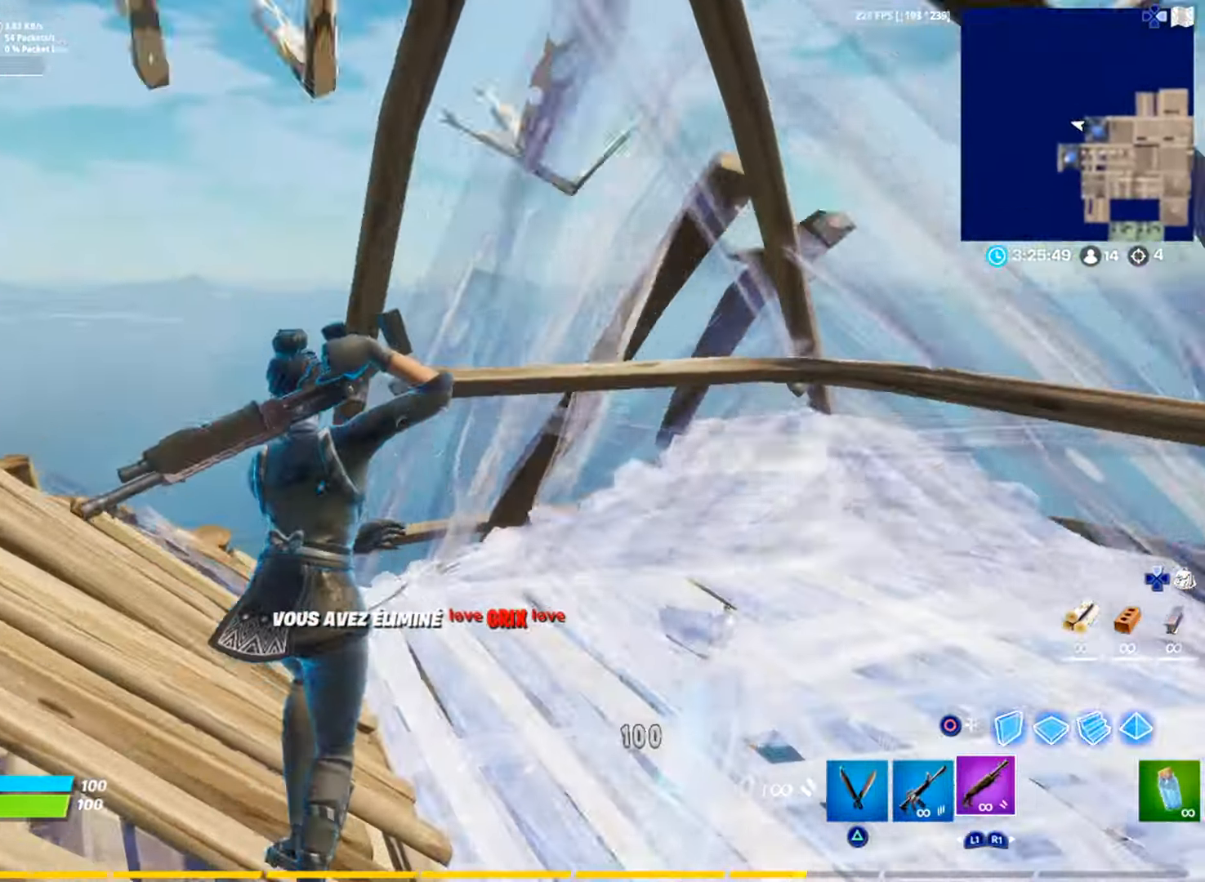
{"buttons": [], "left_stick": "up-right", "right_stick": "center", "events": [[33, "right_stick", "down"], [83, "right_stick", "right"], [233, "left_stick", "up"], [250, "R2", "down"], [283, "right_stick", "center"], [300, "CIRCLE", "down"], [334, "R2", "up"], [367, "CIRCLE", "up"], [417, "R1", "down"], [434, "CIRCLE", "down"], [467, "left_stick", "up-right"], [484, "CIRCLE", "up"], [500, "R1", "up"]]}
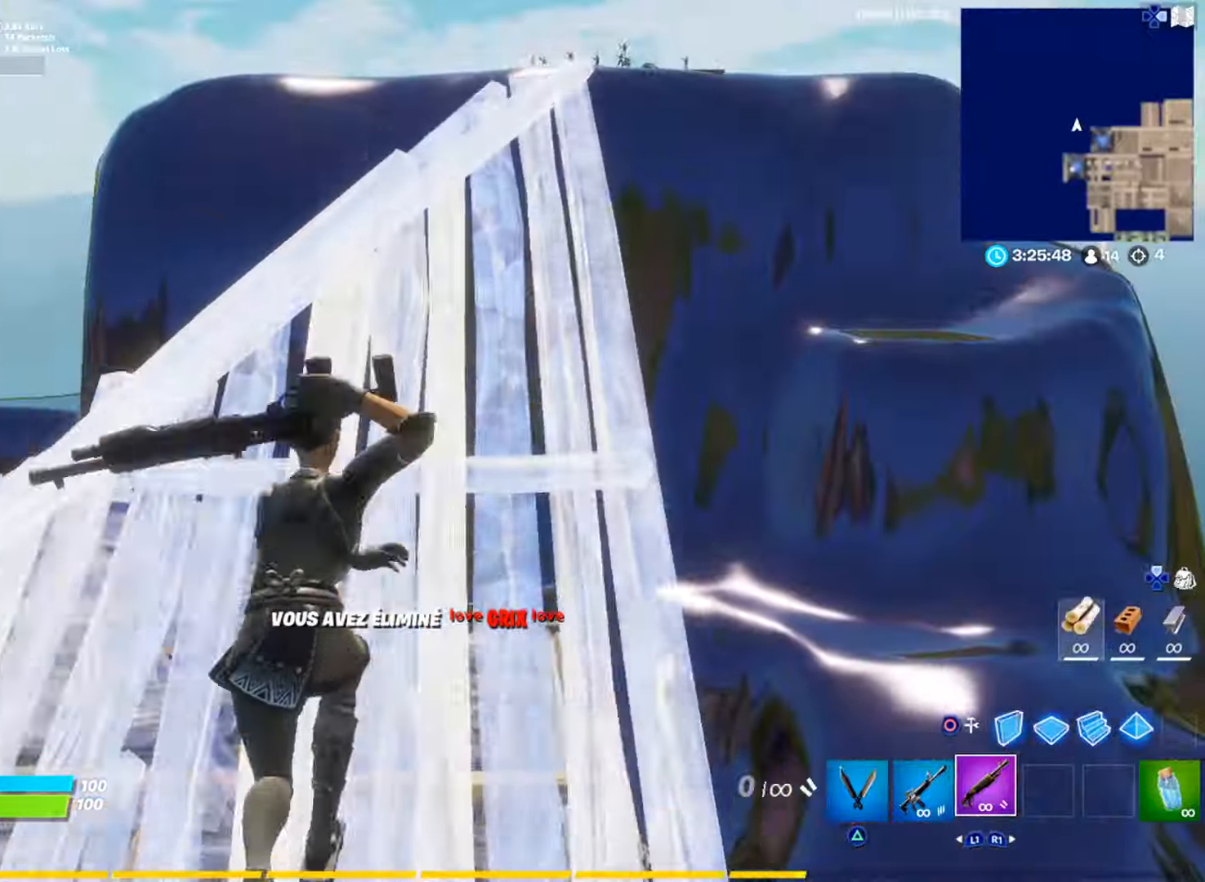
{"buttons": ["SQUARE"], "left_stick": "up", "right_stick": "center", "events": [[100, "right_stick", "down-right"], [284, "right_stick", "center"], [367, "SQUARE", "down"], [451, "SQUARE", "up"], [451, "left_stick", "up"], [484, "SQUARE", "down"]]}
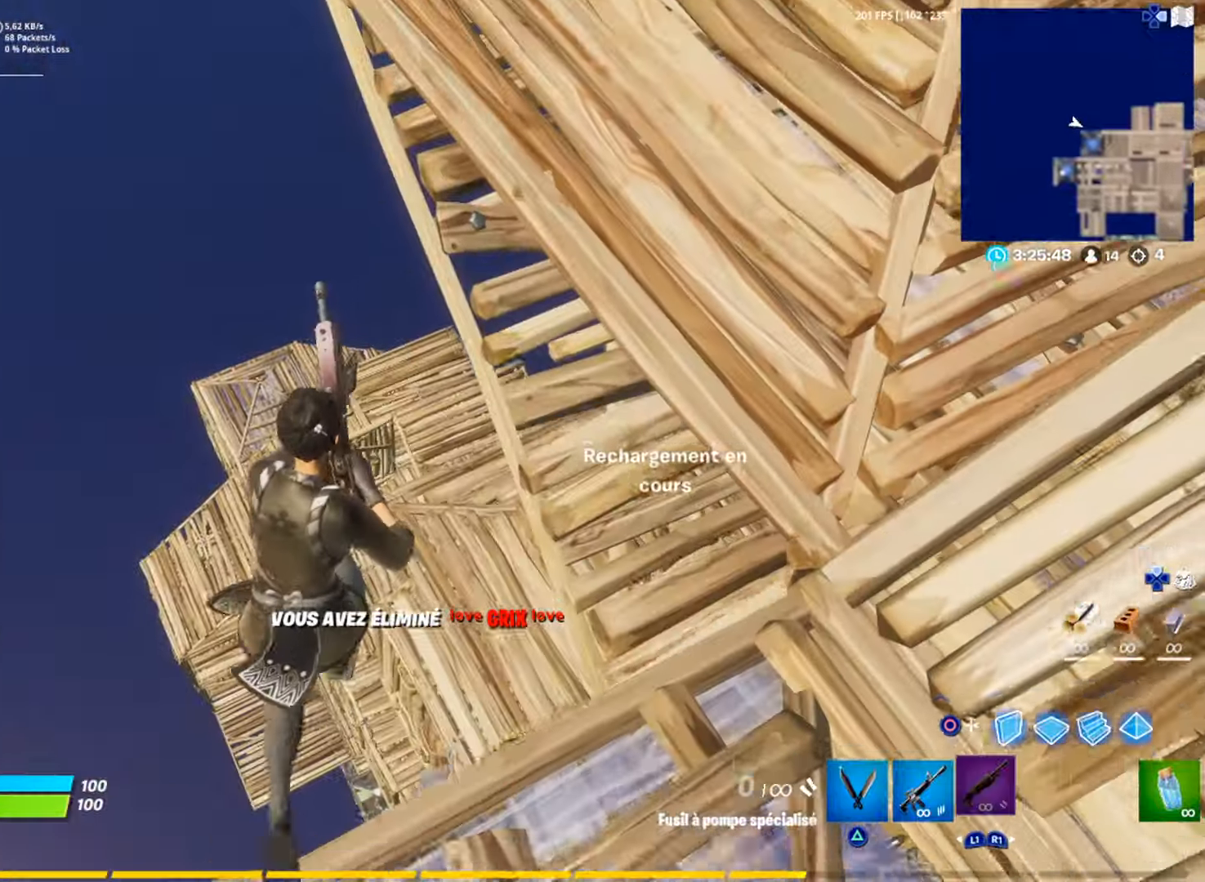
{"buttons": [], "left_stick": "right", "right_stick": "center", "events": [[67, "SQUARE", "up"], [133, "left_stick", "up-left"], [334, "left_stick", "center"], [467, "left_stick", "right"]]}
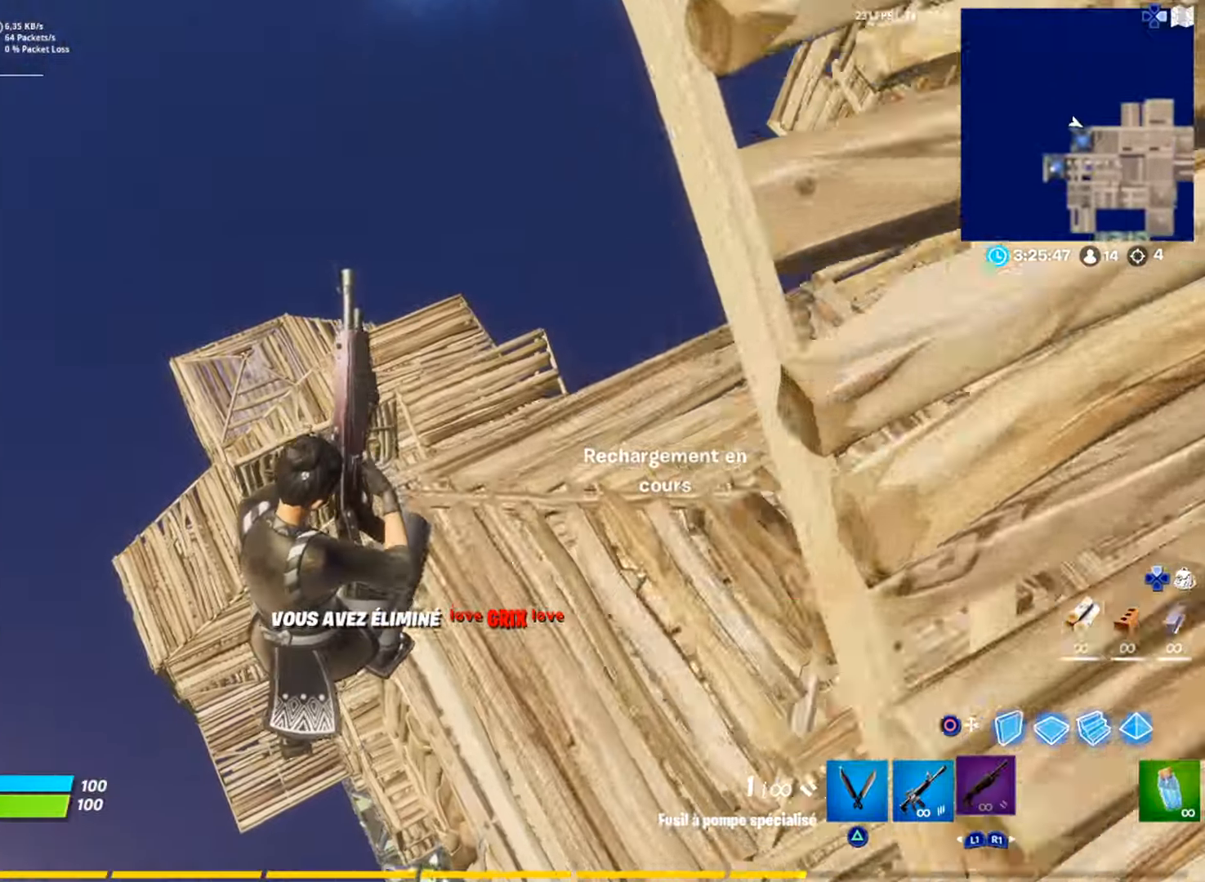
{"buttons": [], "left_stick": "up-right", "right_stick": "center", "events": [[33, "left_stick", "up-right"]]}
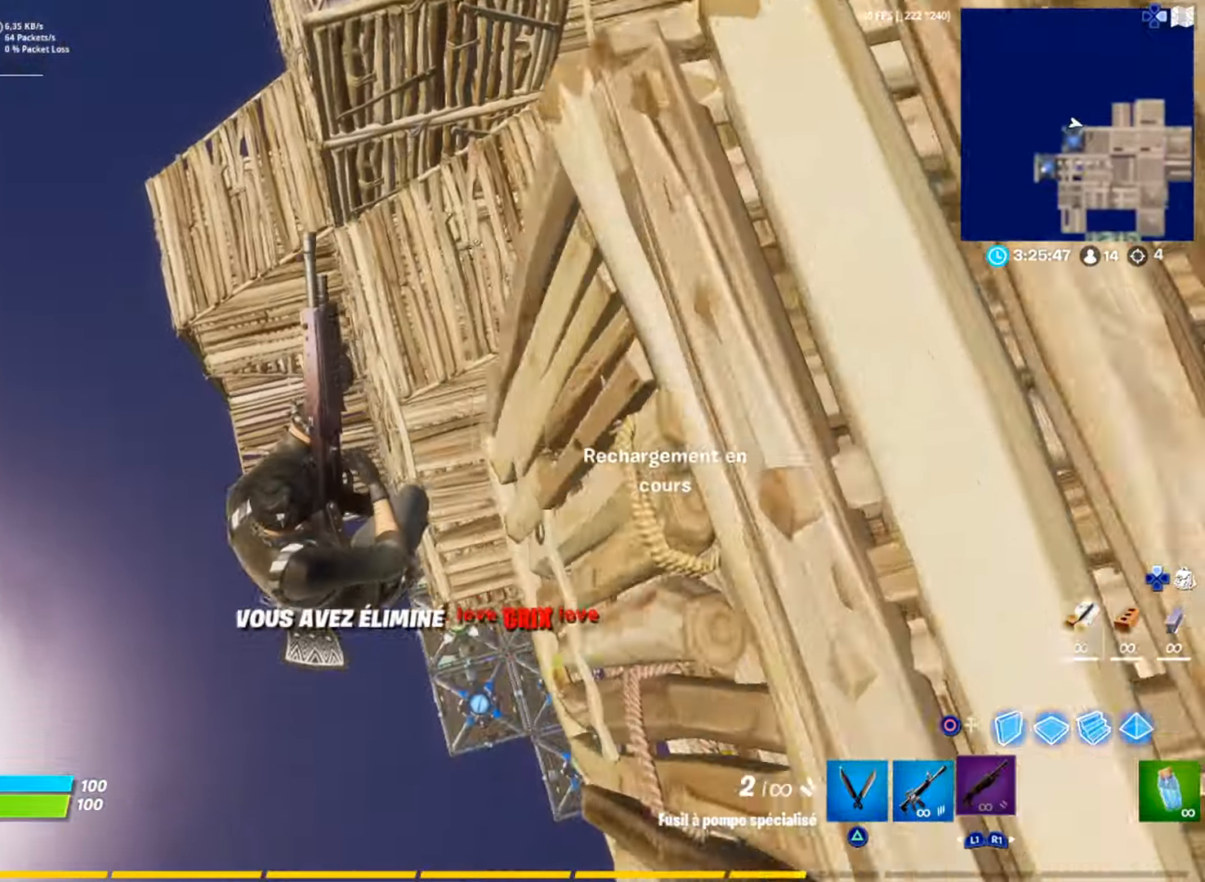
{"buttons": [], "left_stick": "up-right", "right_stick": "center", "events": []}
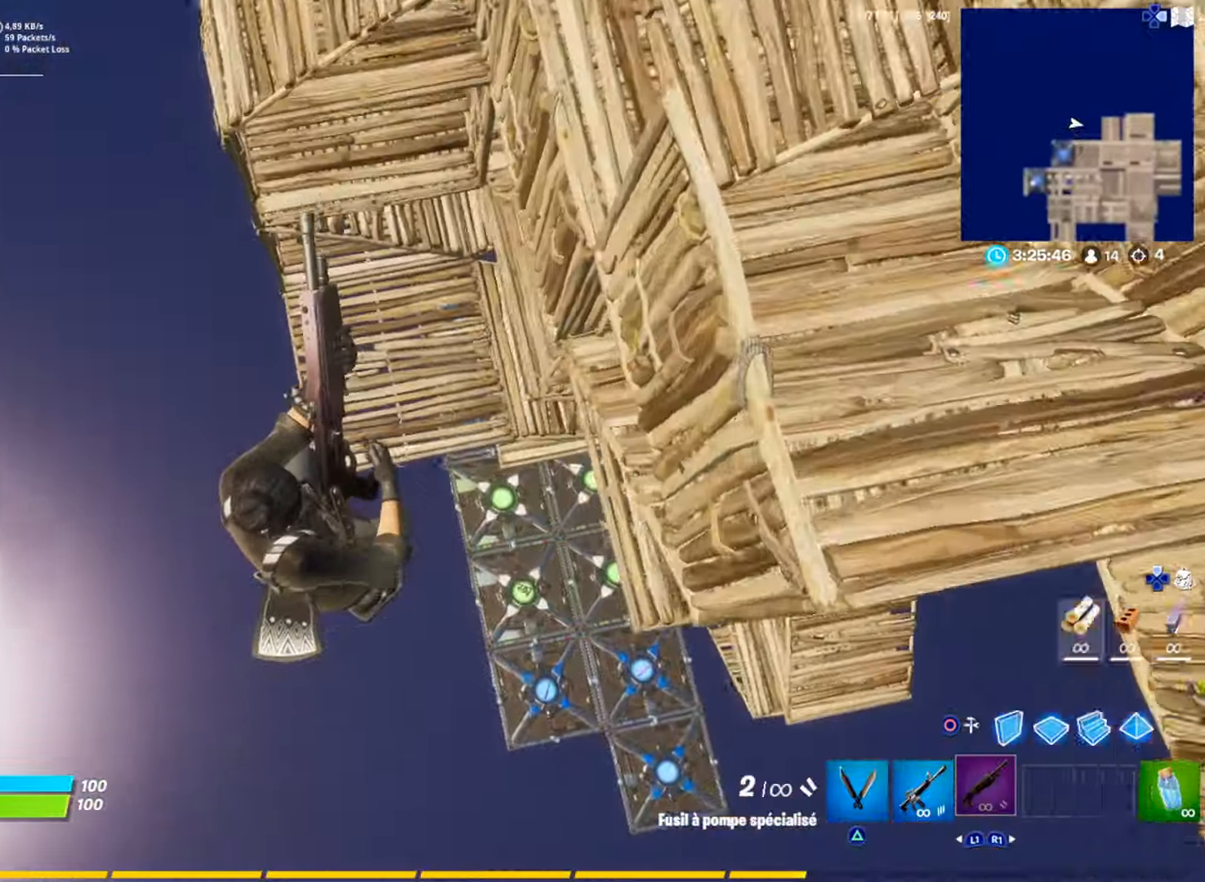
{"buttons": [], "left_stick": "center", "right_stick": "center", "events": [[100, "CIRCLE", "down"], [183, "CIRCLE", "up"], [200, "L1", "down"], [383, "L1", "up"], [417, "CIRCLE", "down"], [450, "left_stick", "center"], [483, "CIRCLE", "up"]]}
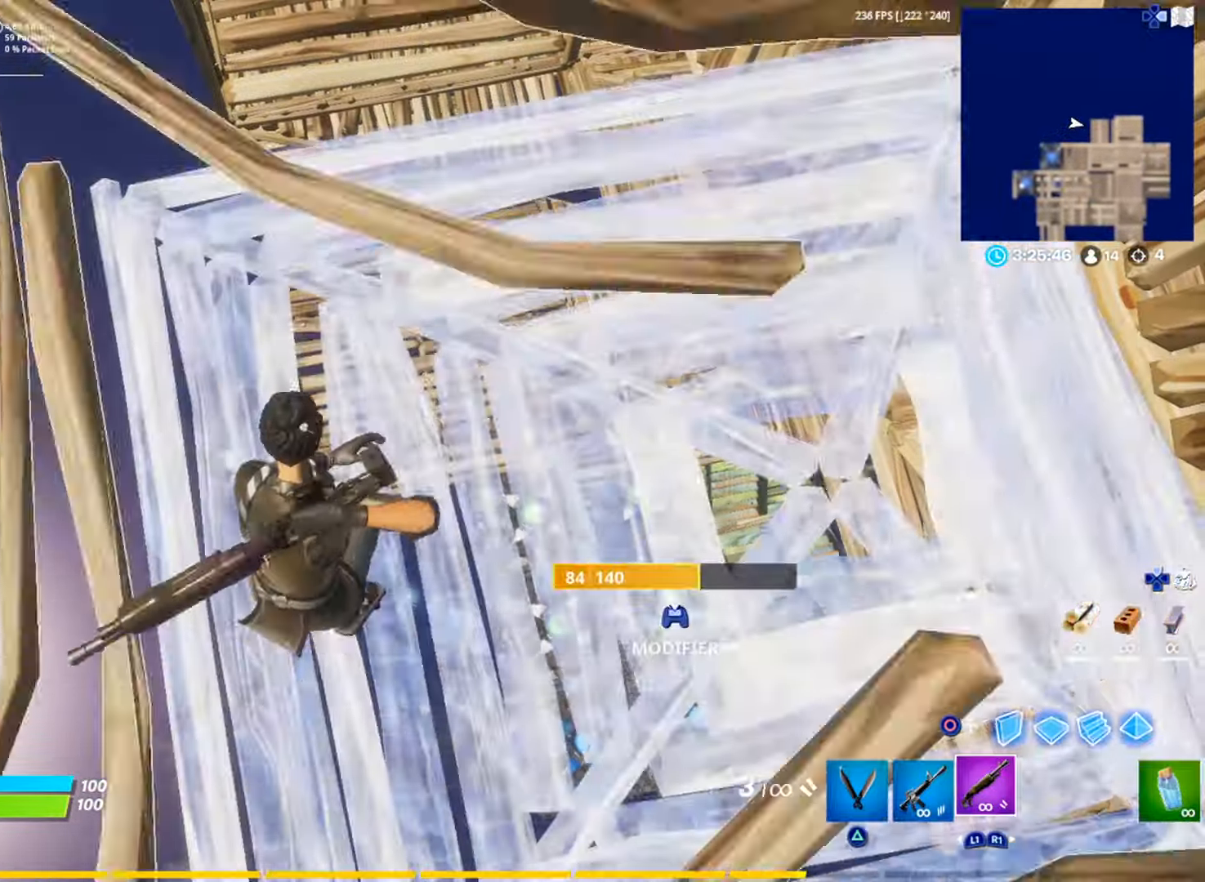
{"buttons": ["SQUARE"], "left_stick": "center", "right_stick": "center", "events": [[167, "SQUARE", "down"], [250, "SQUARE", "up"], [317, "SQUARE", "down"], [401, "SQUARE", "up"], [451, "SQUARE", "down"]]}
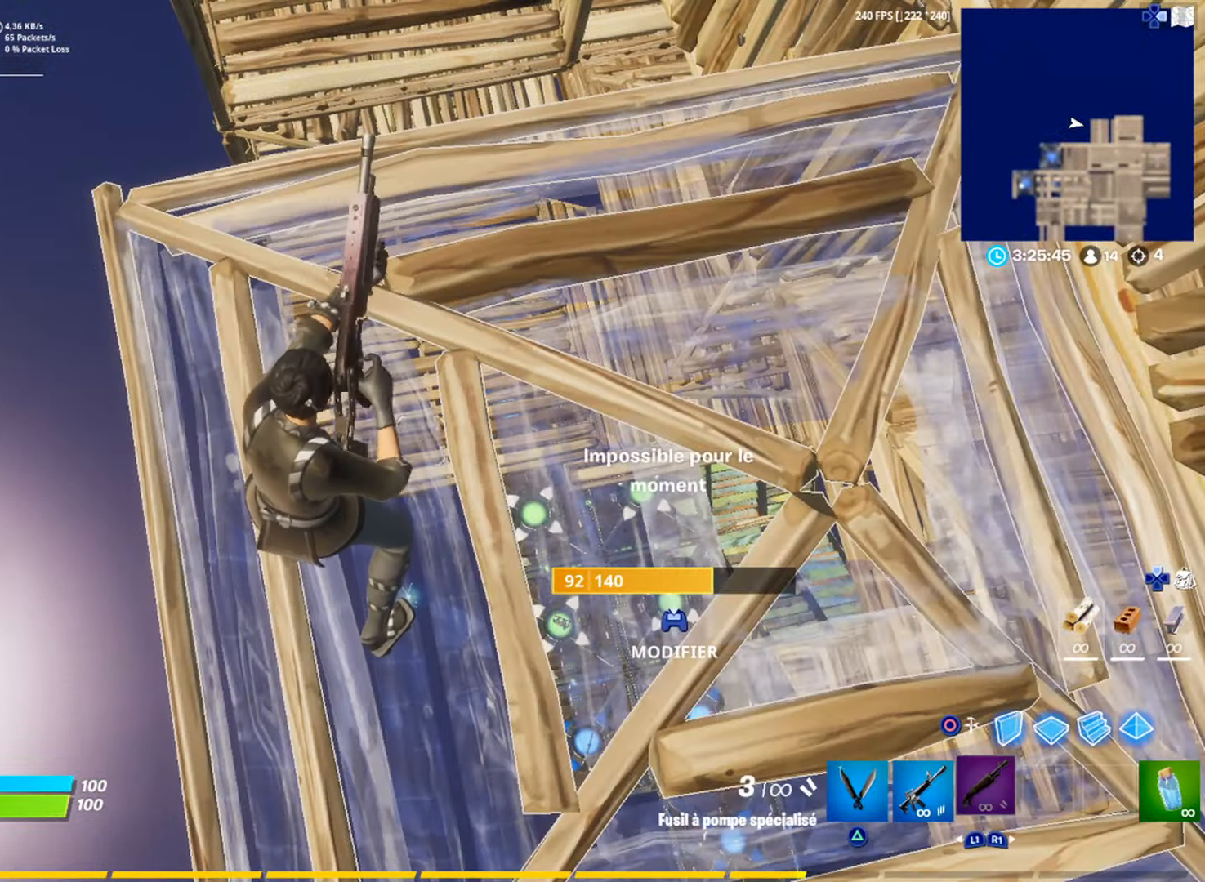
{"buttons": [], "left_stick": "center", "right_stick": "center", "events": [[50, "SQUARE", "up"], [83, "SQUARE", "down"], [167, "SQUARE", "up"]]}
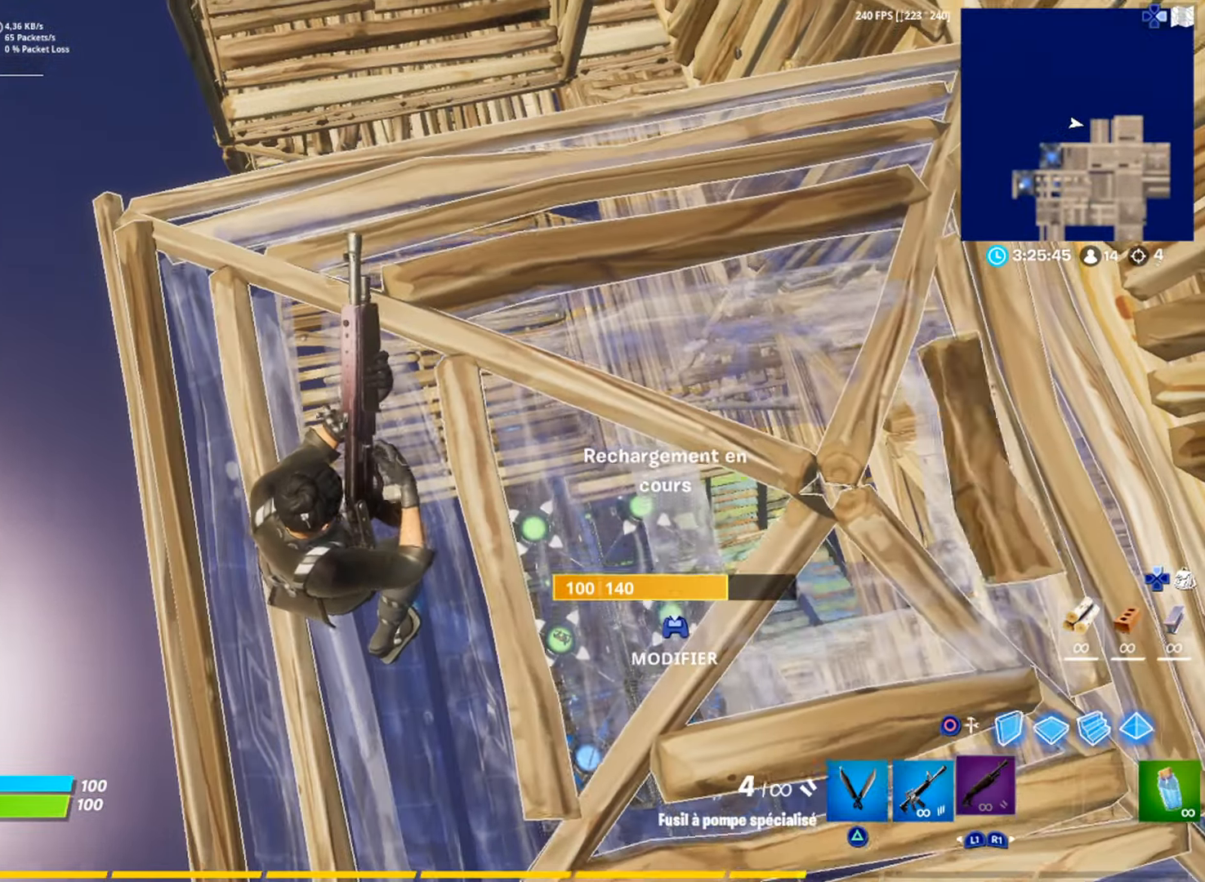
{"buttons": [], "left_stick": "up", "right_stick": "center", "events": [[100, "left_stick", "up"], [117, "right_stick", "up"], [167, "right_stick", "center"], [351, "L3", "down"], [451, "L3", "up"]]}
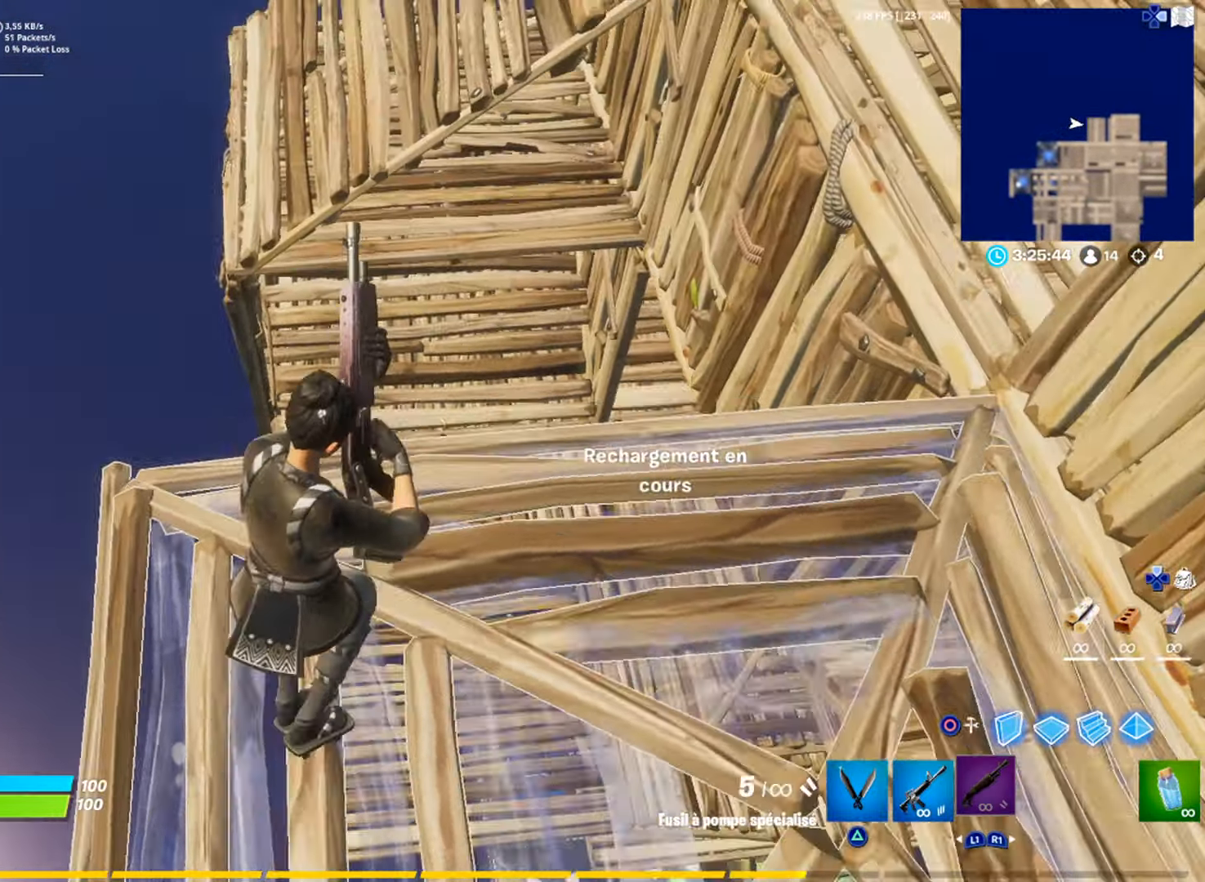
{"buttons": [], "left_stick": "up", "right_stick": "center", "events": [[16, "L3", "down"], [83, "L3", "up"]]}
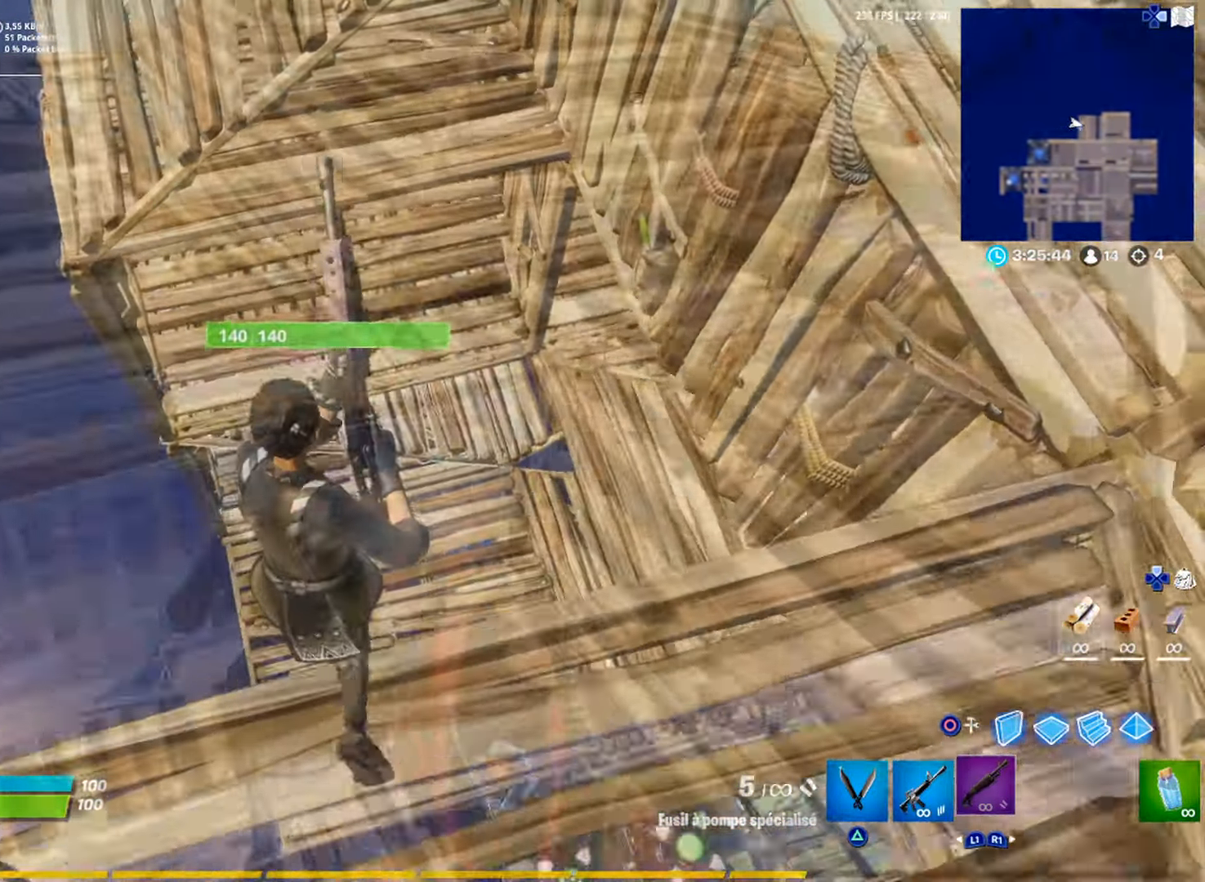
{"buttons": ["R2"], "left_stick": "up-left", "right_stick": "center", "events": [[200, "TRIANGLE", "down"], [267, "TRIANGLE", "up"], [317, "TRIANGLE", "down"], [418, "TRIANGLE", "up"], [468, "left_stick", "up-left"], [484, "R2", "down"]]}
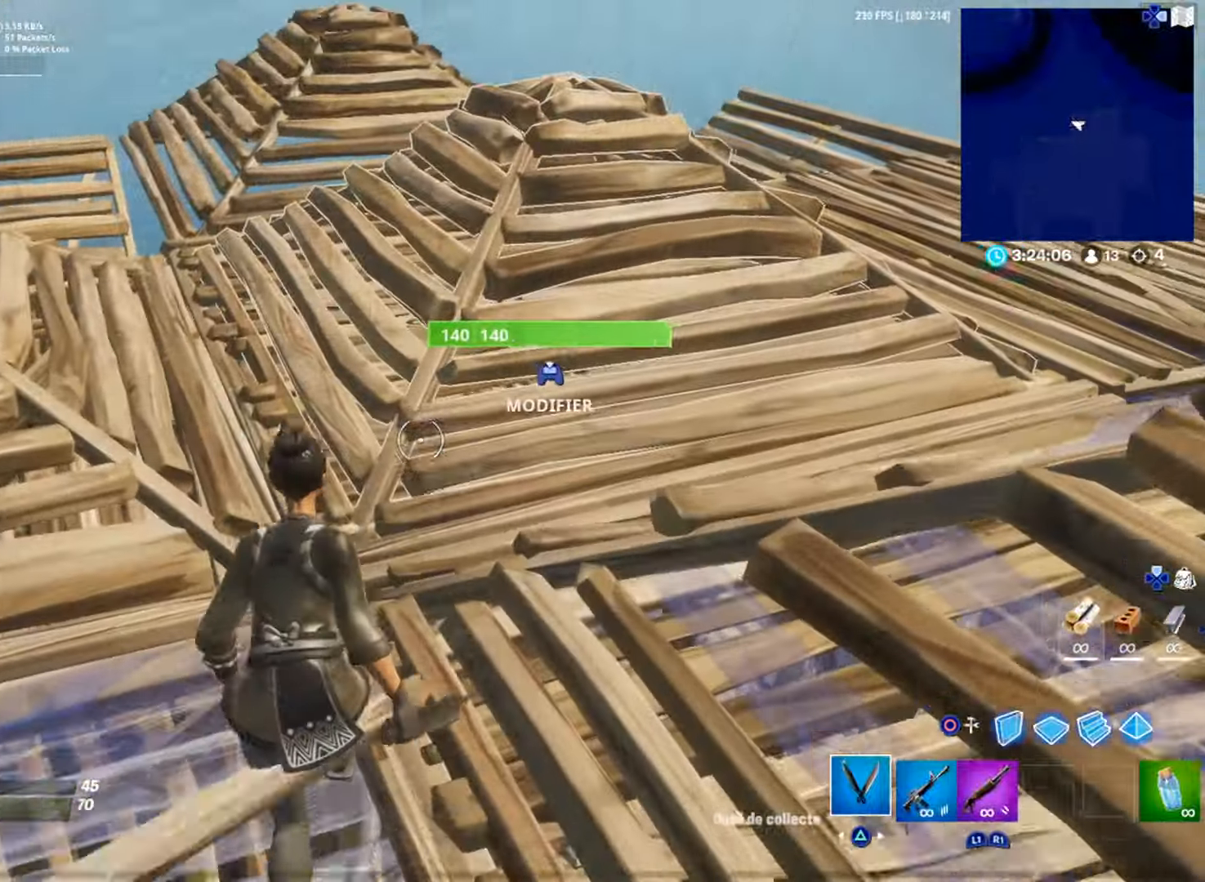
{"buttons": ["R2"], "left_stick": "up-left", "right_stick": "right", "events": [[500, "right_stick", "right"]]}
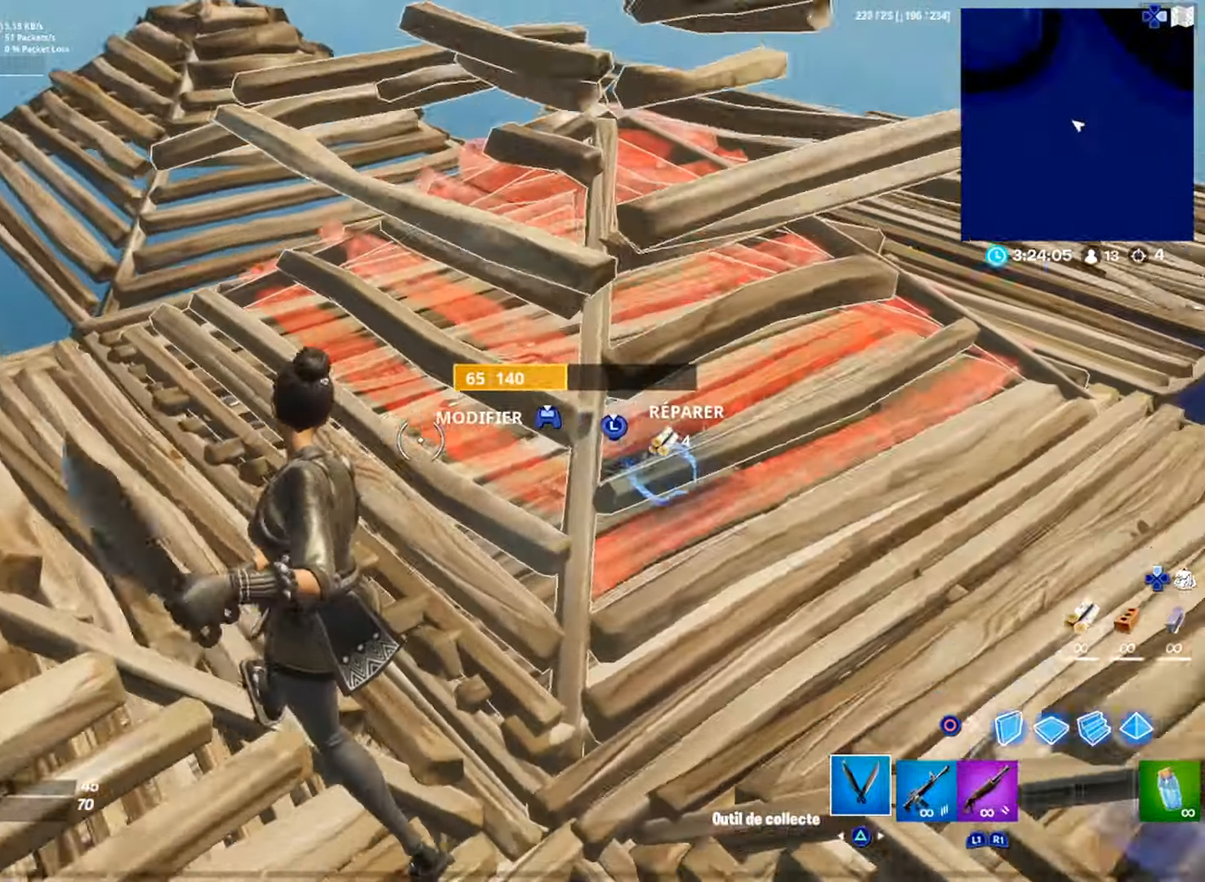
{"buttons": [], "left_stick": "up-left", "right_stick": "center", "events": [[67, "right_stick", "center"], [317, "CIRCLE", "down"], [367, "L1", "down"], [367, "R2", "up"], [401, "CIRCLE", "up"], [434, "CIRCLE", "down"], [434, "L1", "up"], [501, "CIRCLE", "up"]]}